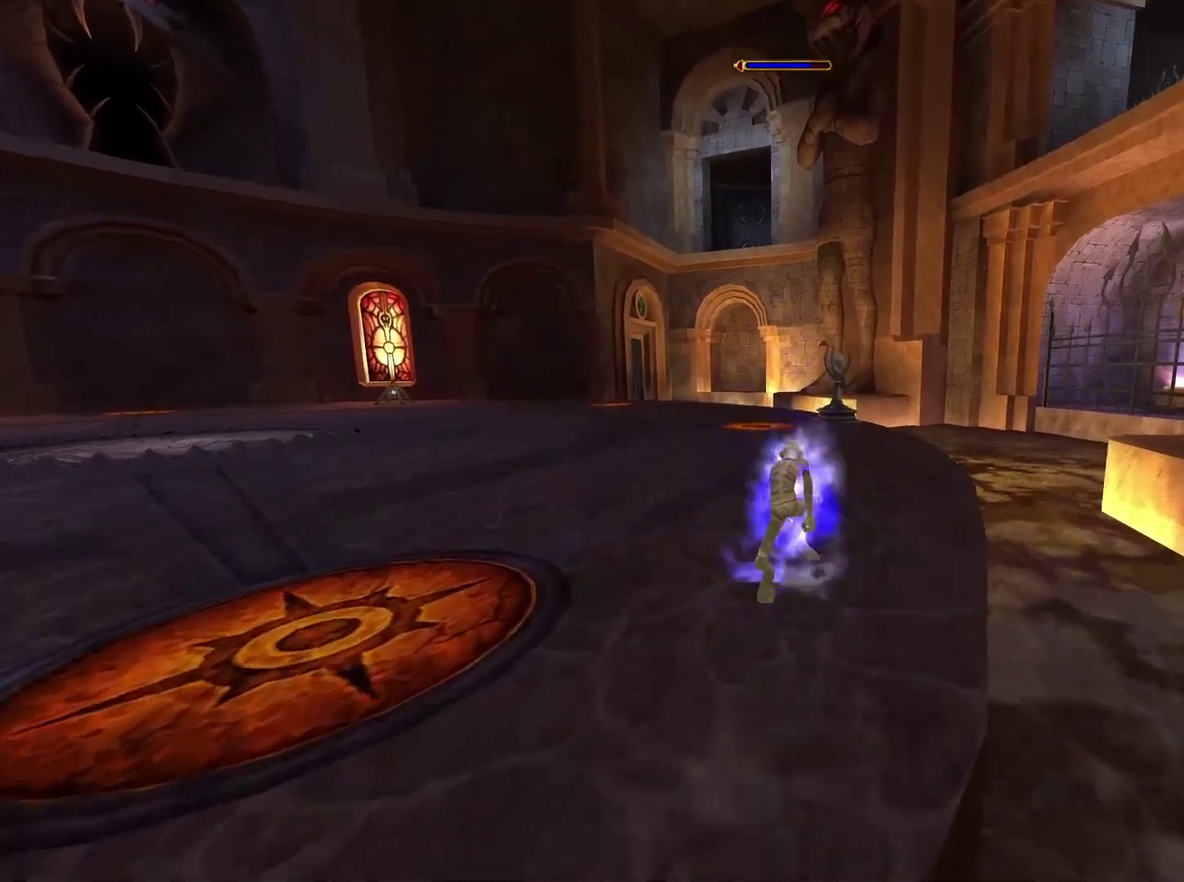
Gameplay with a controller (Xbox layout); each line is a JSON object with the inputs held at the frame after it. "events" lists button and stick changes between this image and that frame as [ms after this image, input, new state], when the widget could be followed in between.
{"buttons": [], "left_stick": "up", "right_stick": "center", "events": []}
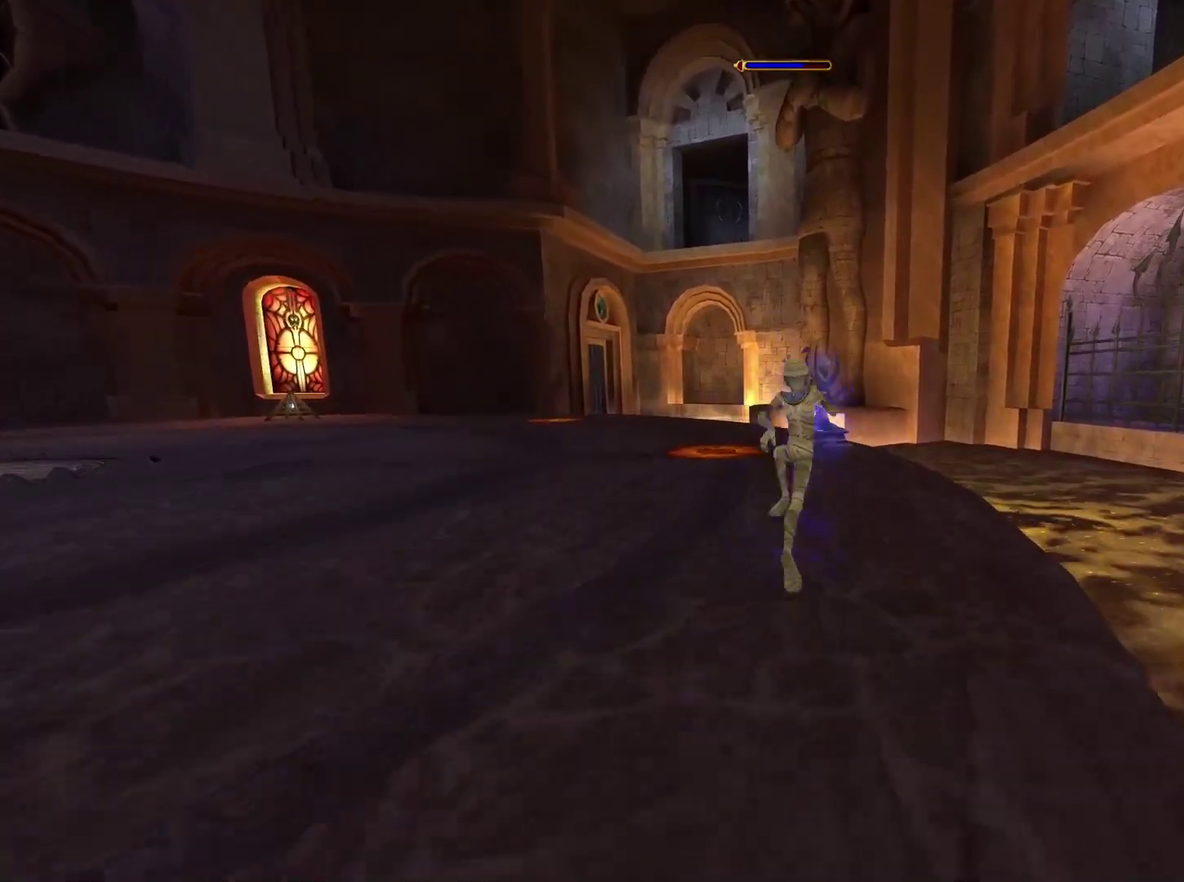
{"buttons": [], "left_stick": "up", "right_stick": "center", "events": []}
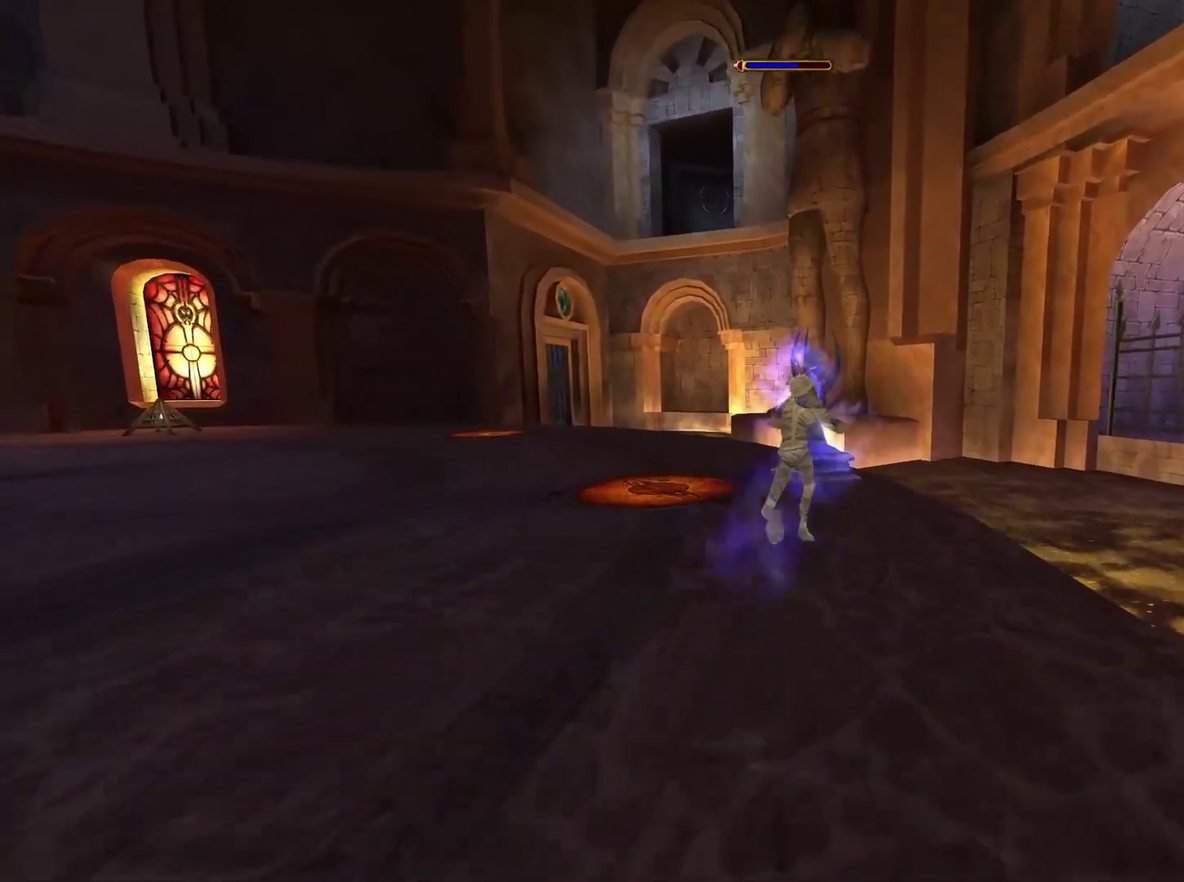
{"buttons": [], "left_stick": "up-left", "right_stick": "center", "events": [[483, "left_stick", "up-left"]]}
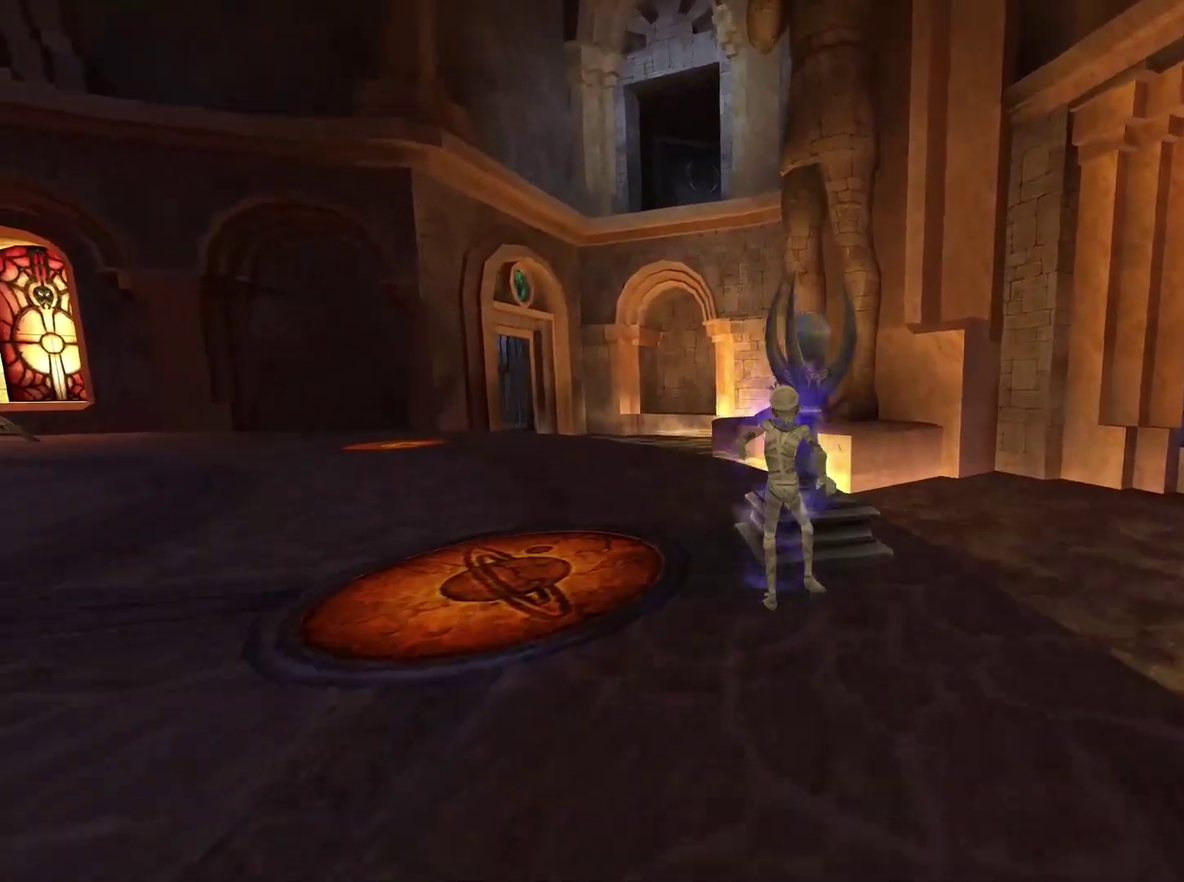
{"buttons": [], "left_stick": "center", "right_stick": "center", "events": [[83, "left_stick", "left"], [117, "right_stick", "left"], [300, "left_stick", "center"], [400, "right_stick", "center"]]}
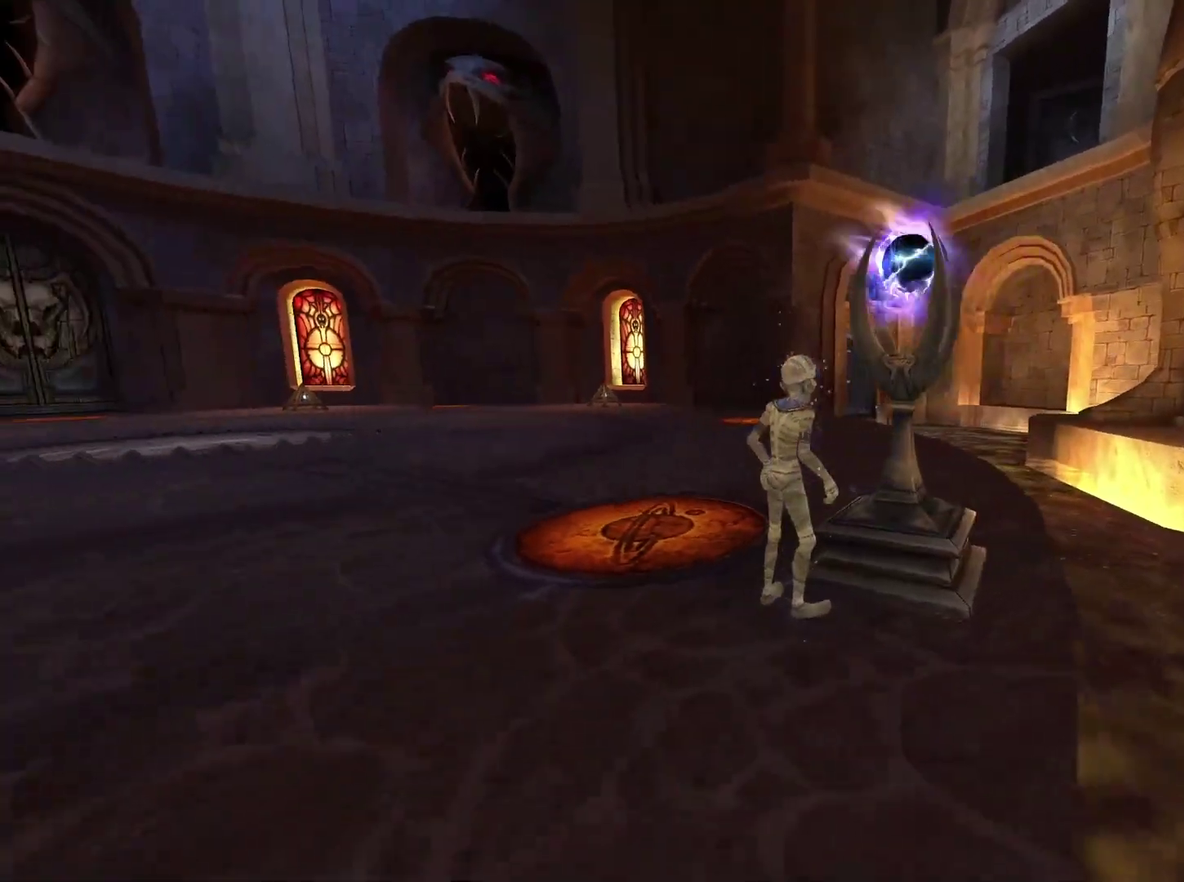
{"buttons": [], "left_stick": "center", "right_stick": "center", "events": []}
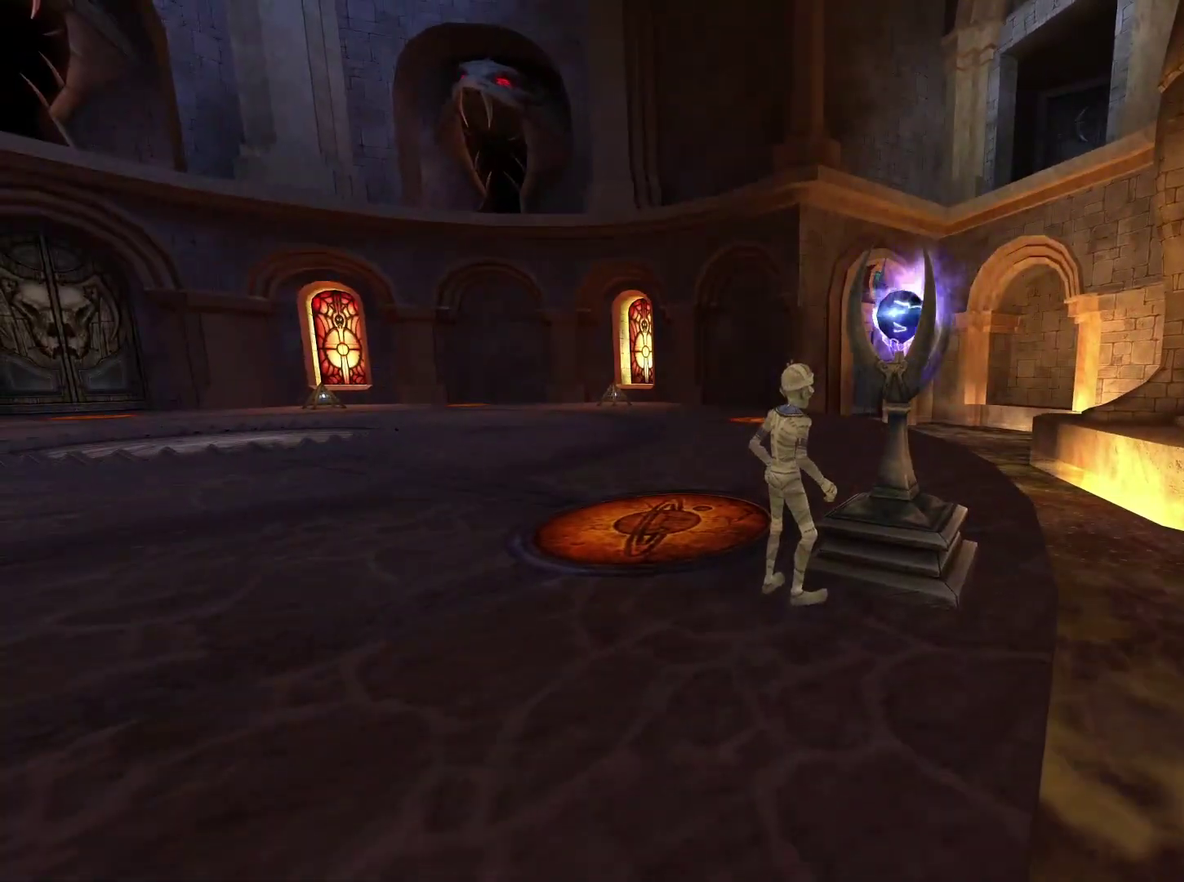
{"buttons": [], "left_stick": "center", "right_stick": "center", "events": []}
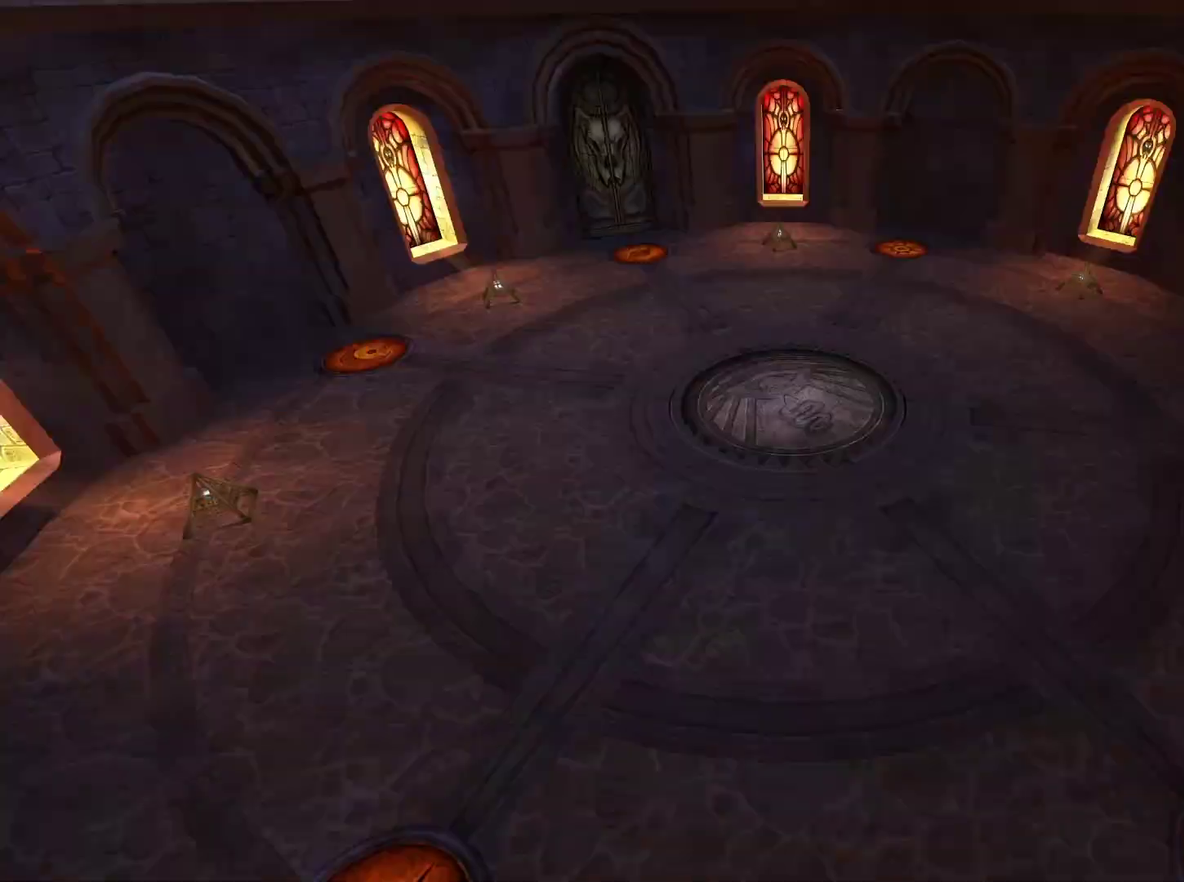
{"buttons": [], "left_stick": "center", "right_stick": "center", "events": []}
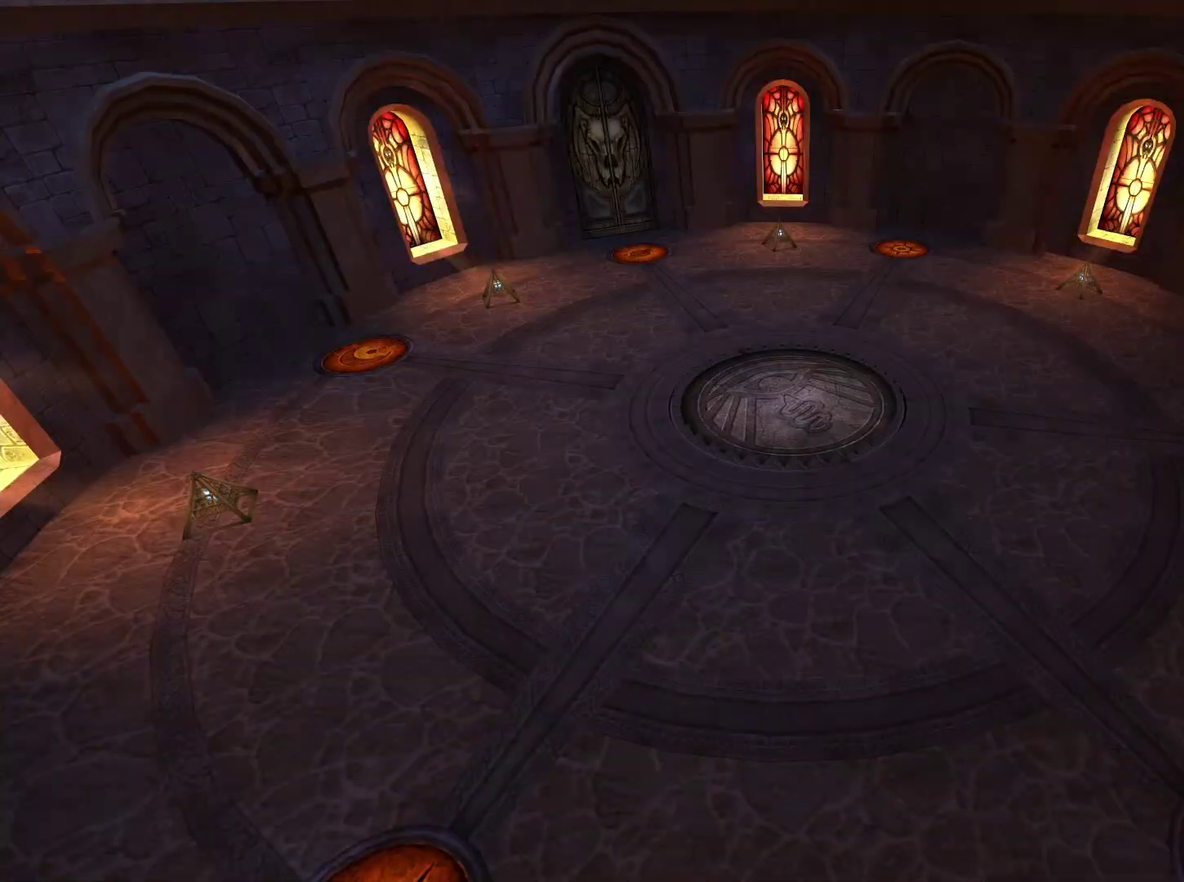
{"buttons": [], "left_stick": "center", "right_stick": "center", "events": []}
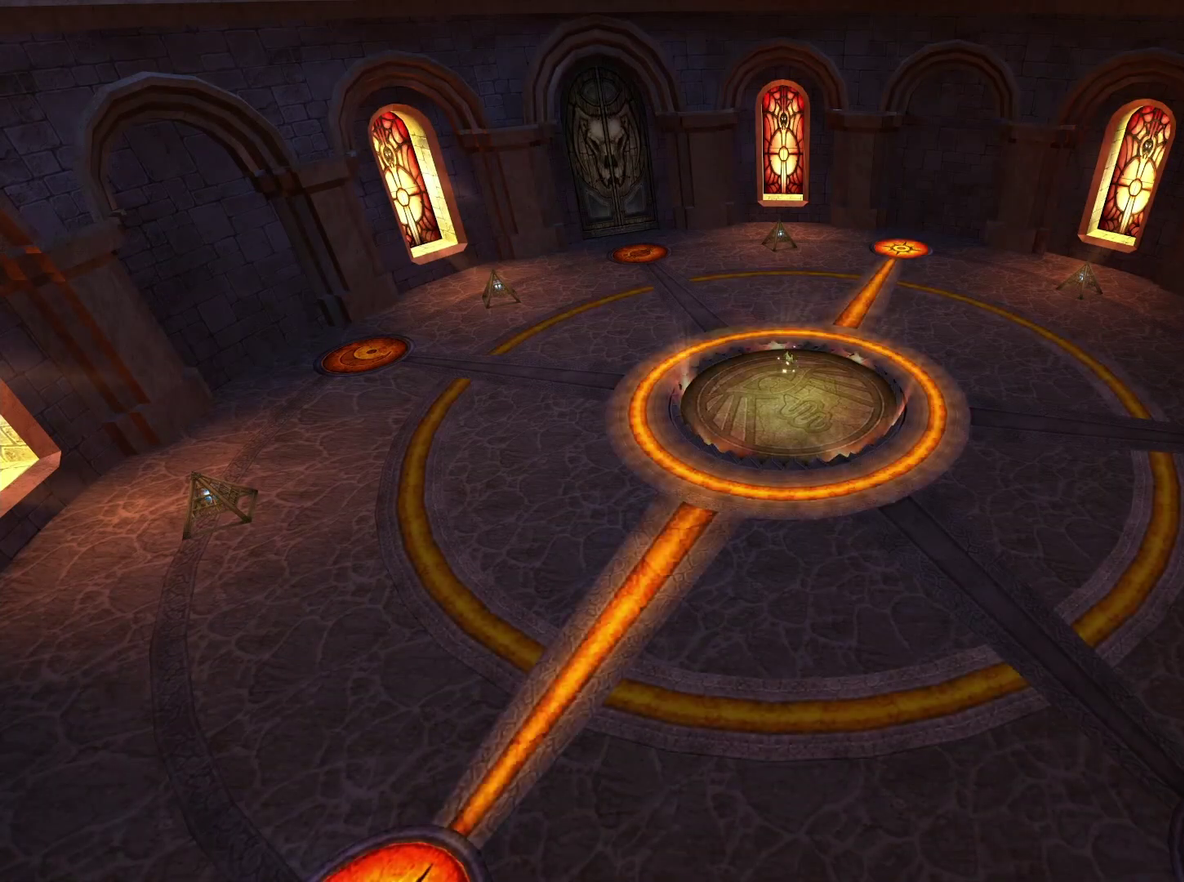
{"buttons": [], "left_stick": "center", "right_stick": "center", "events": []}
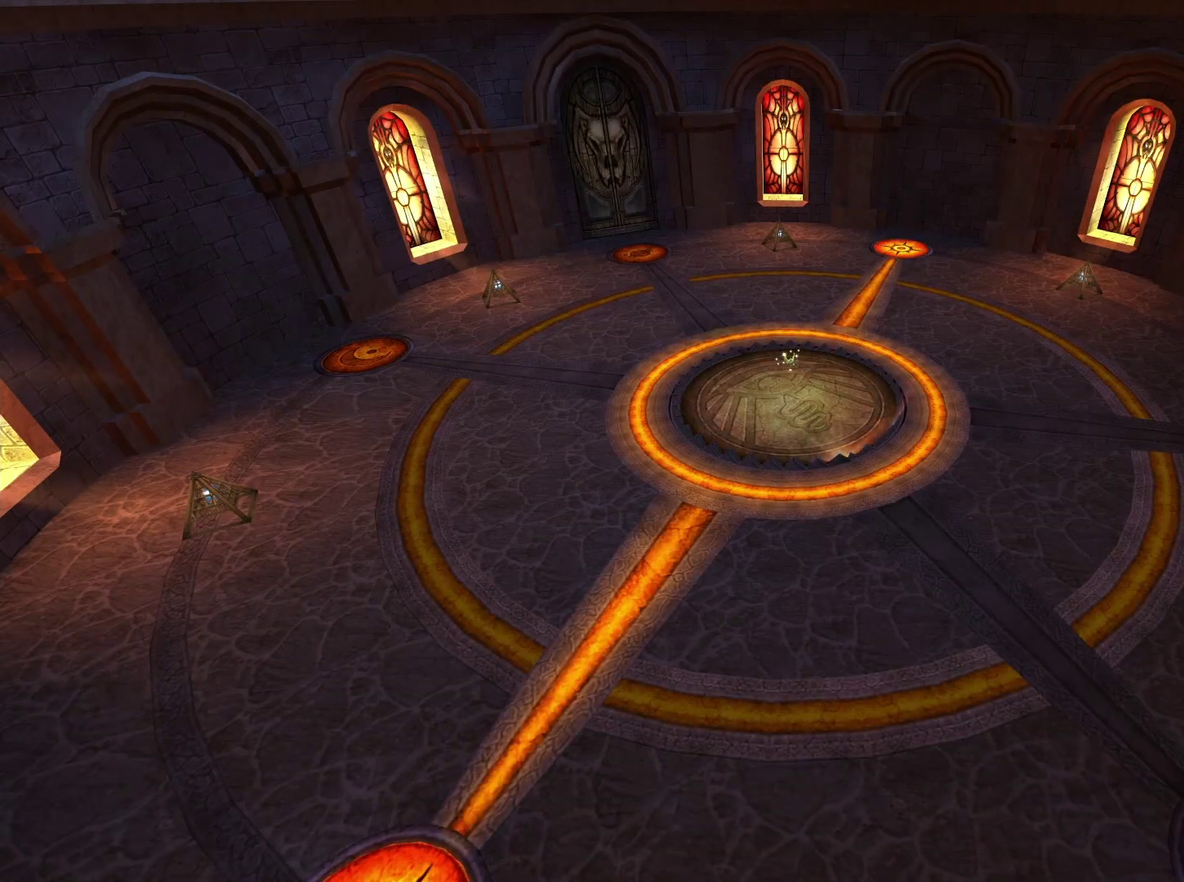
{"buttons": [], "left_stick": "center", "right_stick": "center", "events": []}
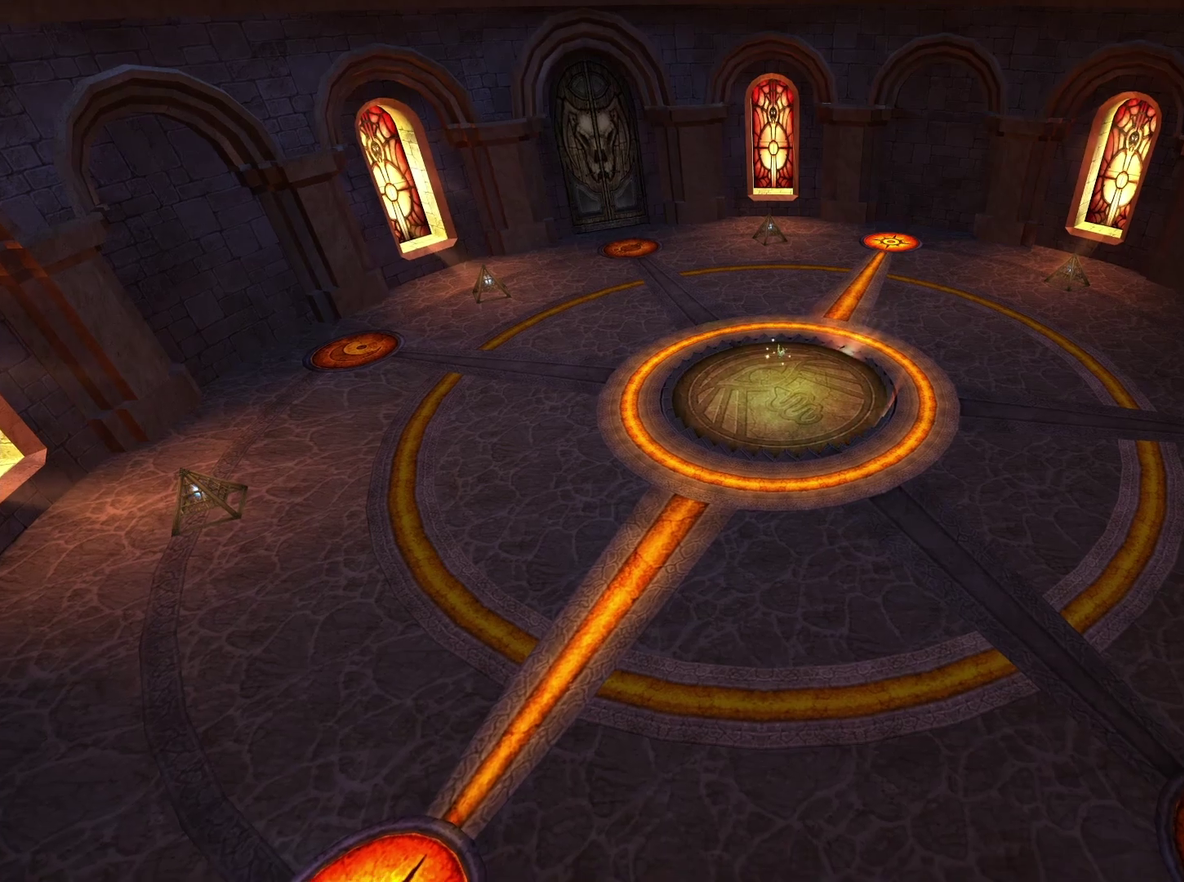
{"buttons": [], "left_stick": "left", "right_stick": "center", "events": [[100, "left_stick", "left"]]}
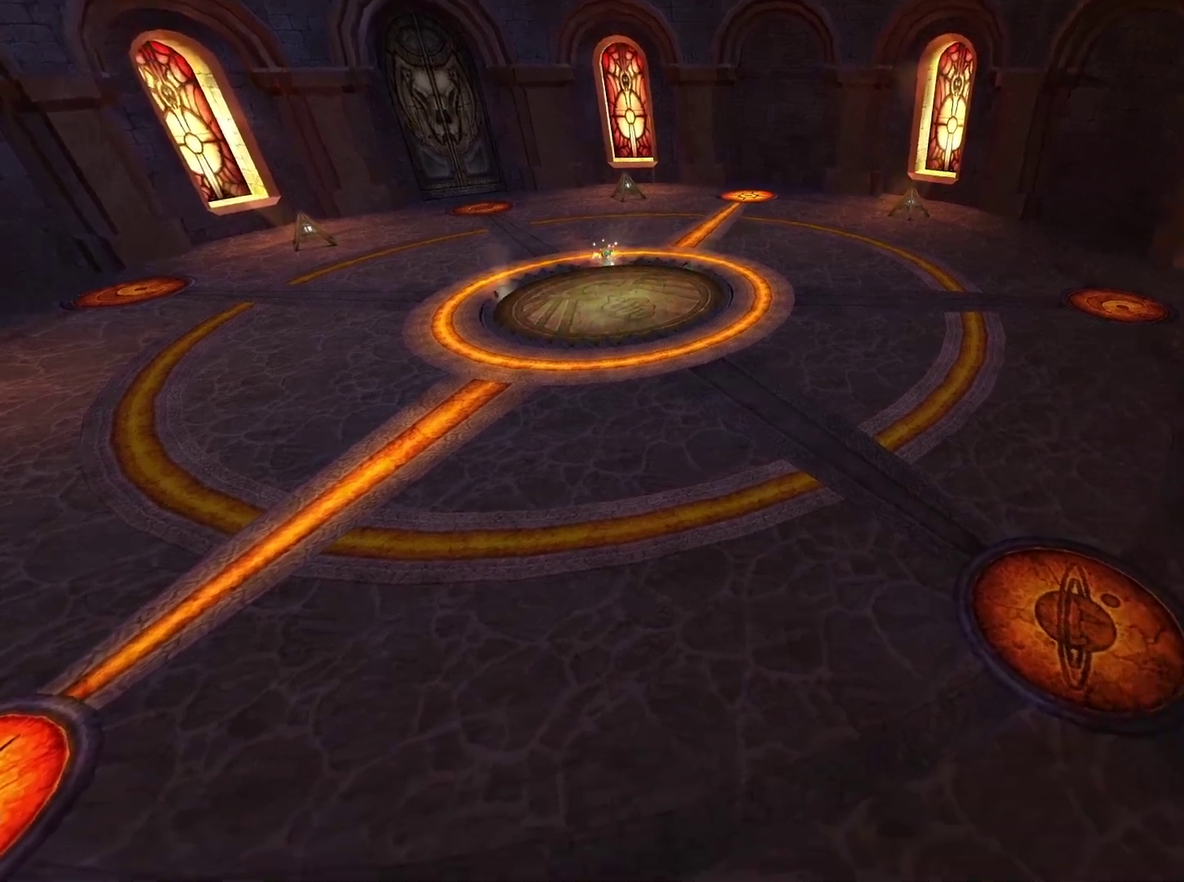
{"buttons": [], "left_stick": "left", "right_stick": "center", "events": [[83, "right_stick", "up-left"], [400, "right_stick", "center"]]}
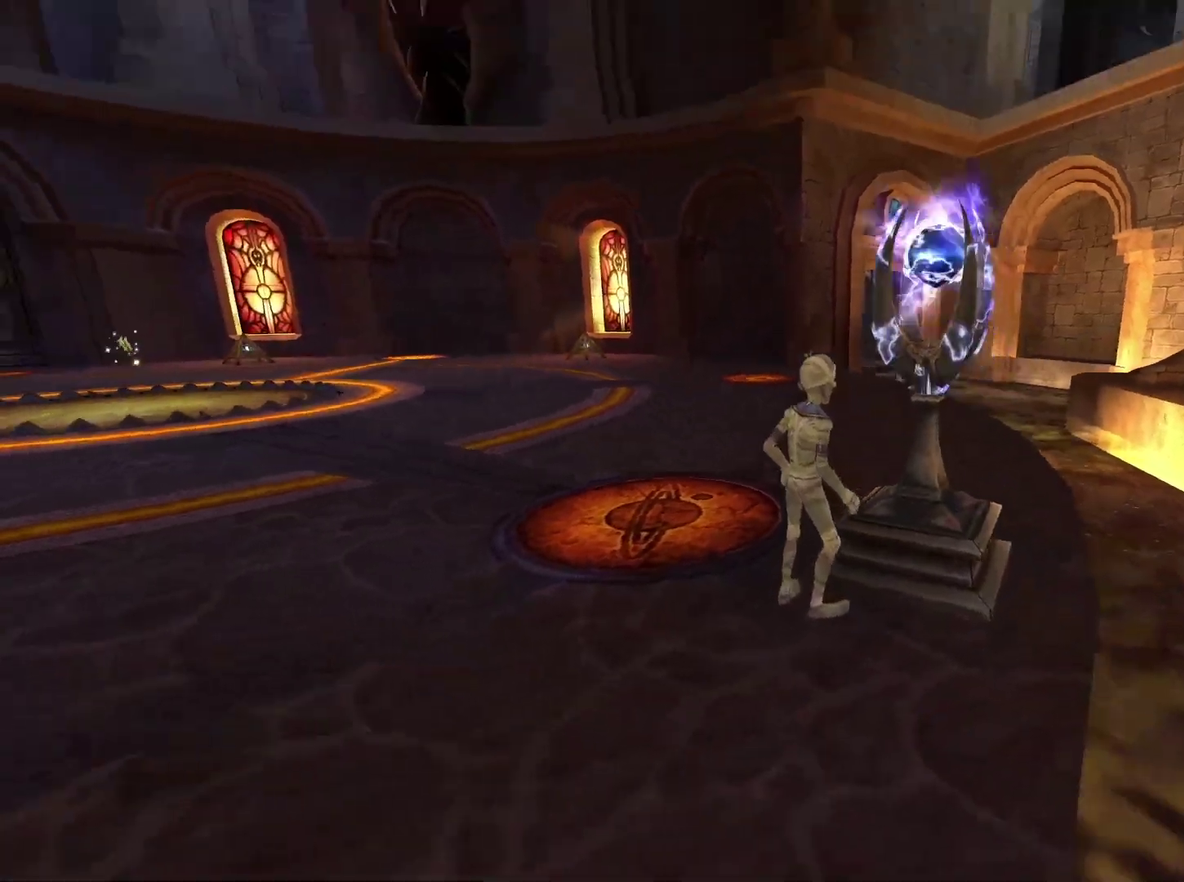
{"buttons": [], "left_stick": "up-left", "right_stick": "center", "events": [[183, "right_stick", "left"], [200, "left_stick", "up-left"], [367, "right_stick", "center"]]}
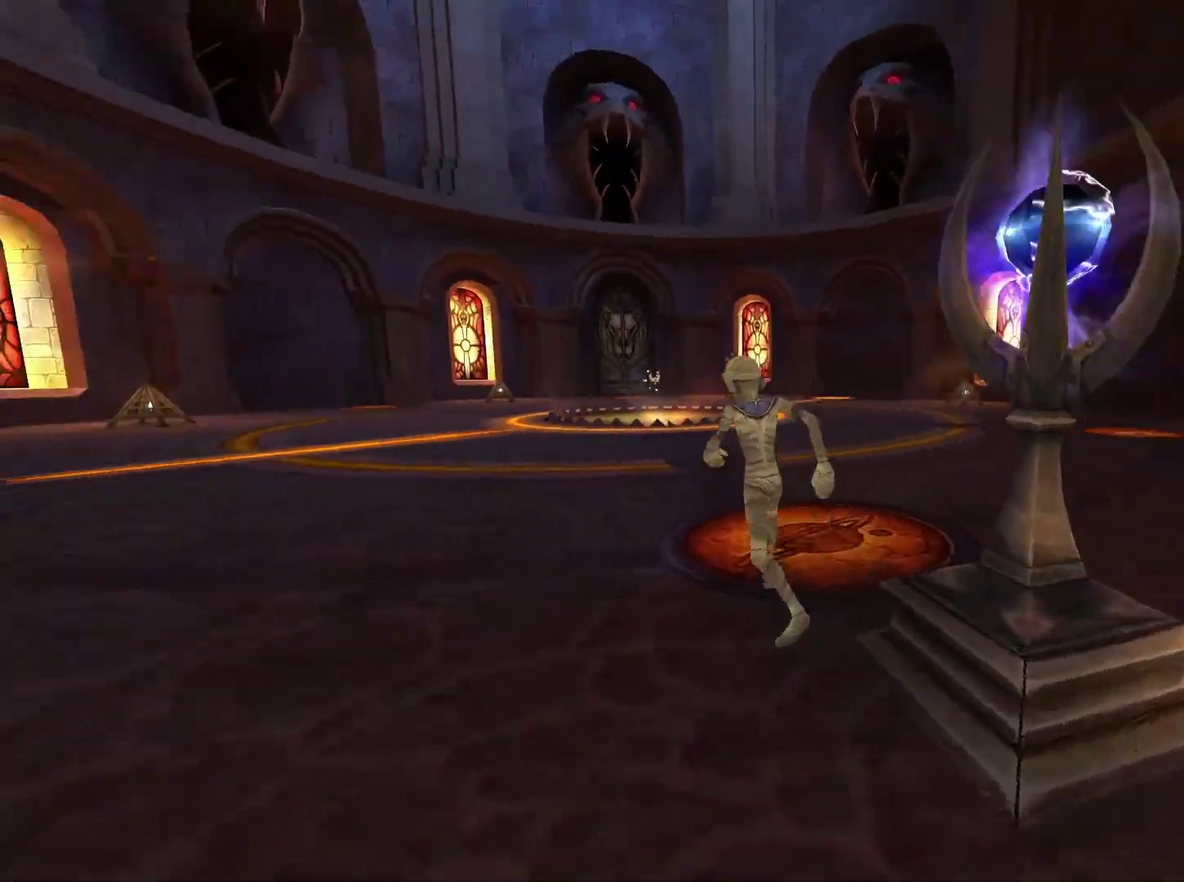
{"buttons": [], "left_stick": "up", "right_stick": "center", "events": [[233, "left_stick", "up"]]}
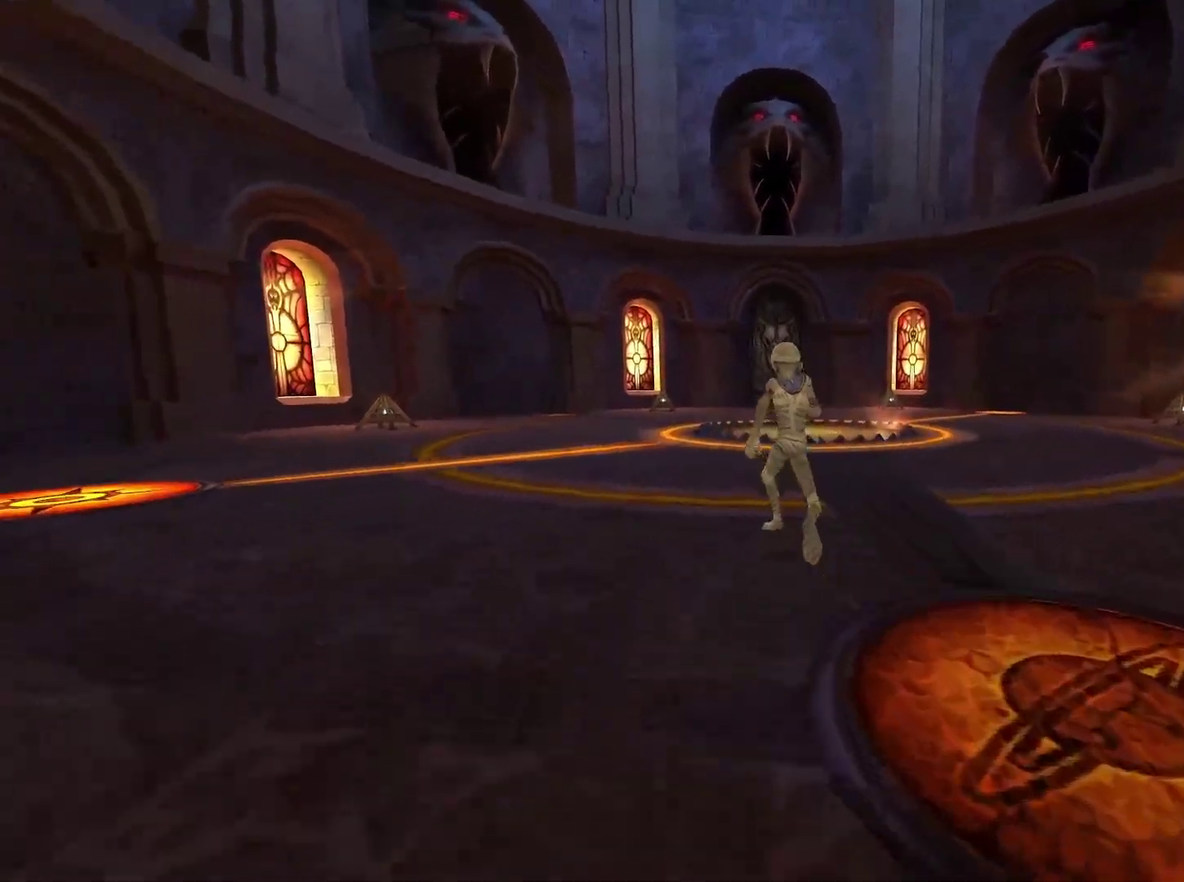
{"buttons": [], "left_stick": "up", "right_stick": "down", "events": [[500, "right_stick", "down"]]}
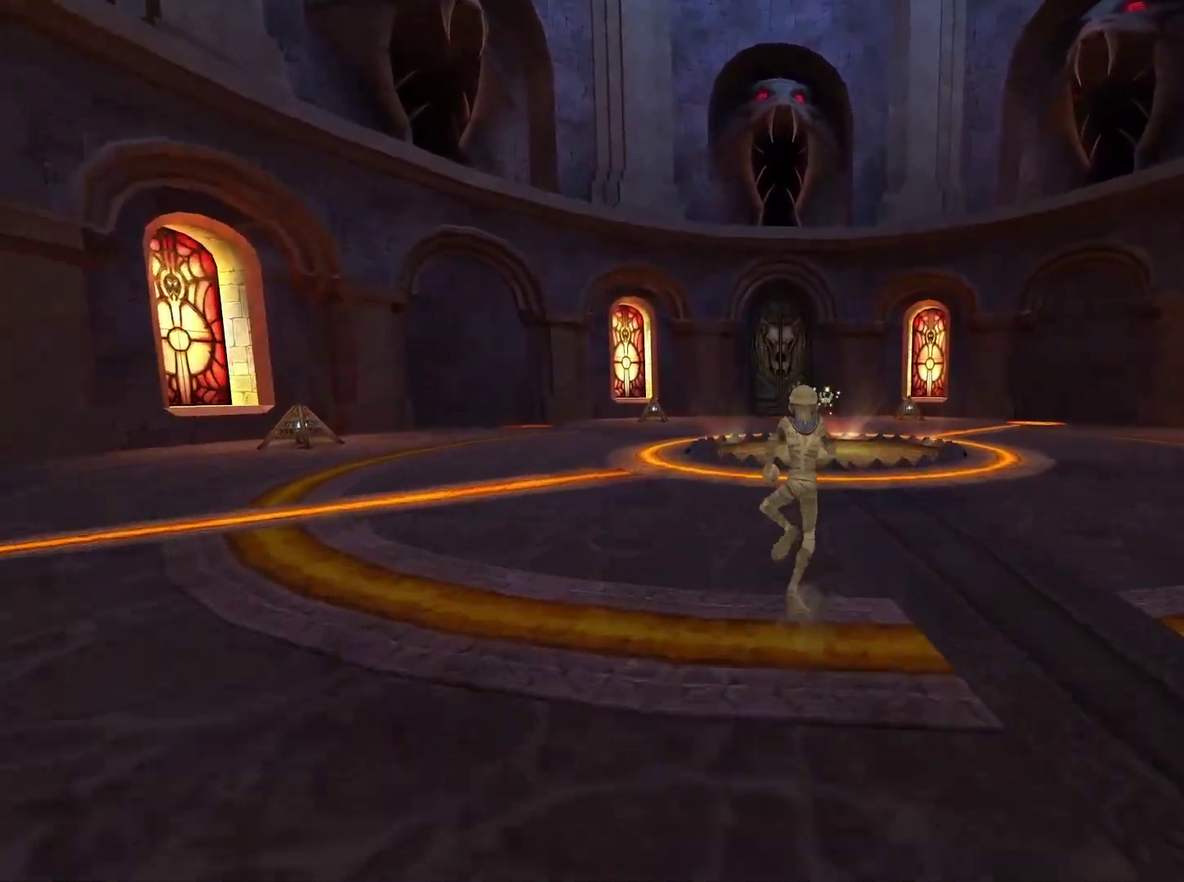
{"buttons": [], "left_stick": "up", "right_stick": "center", "events": [[250, "right_stick", "center"]]}
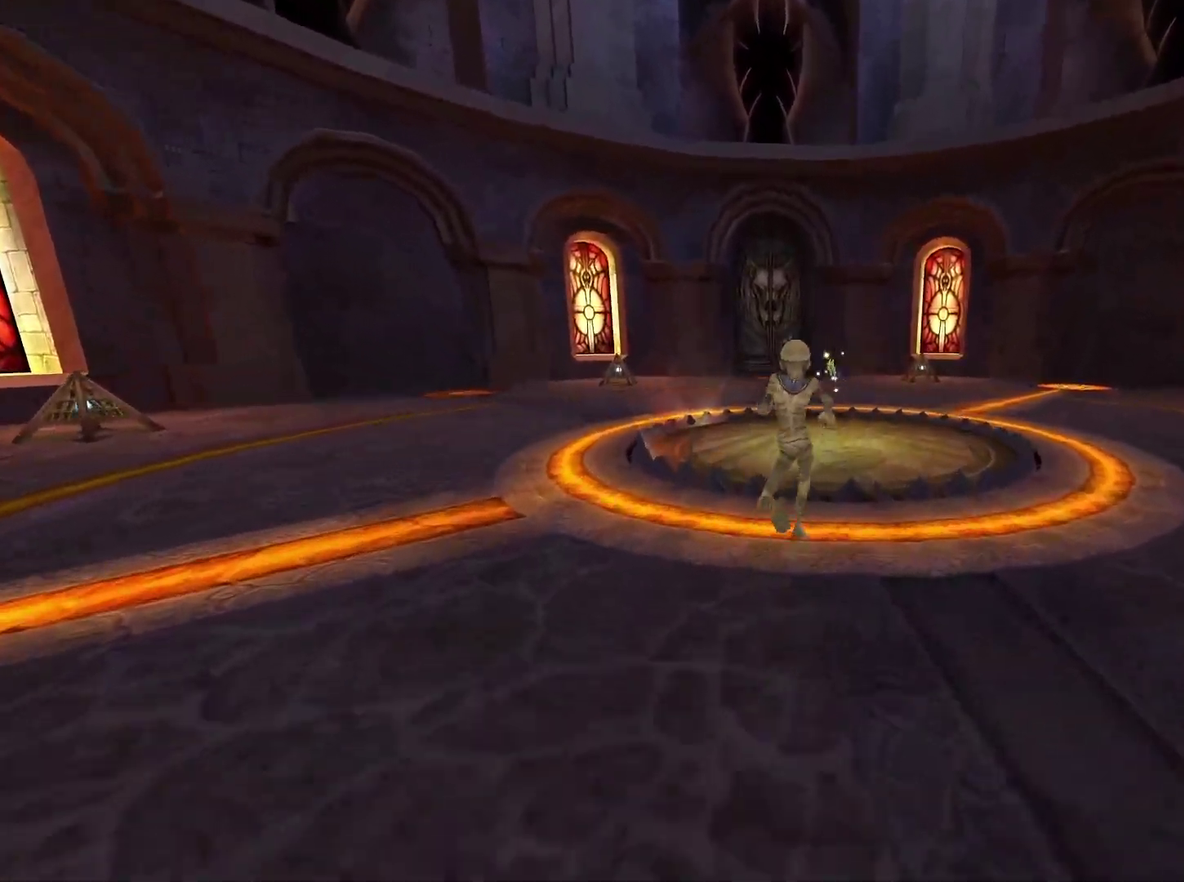
{"buttons": [], "left_stick": "up", "right_stick": "center", "events": []}
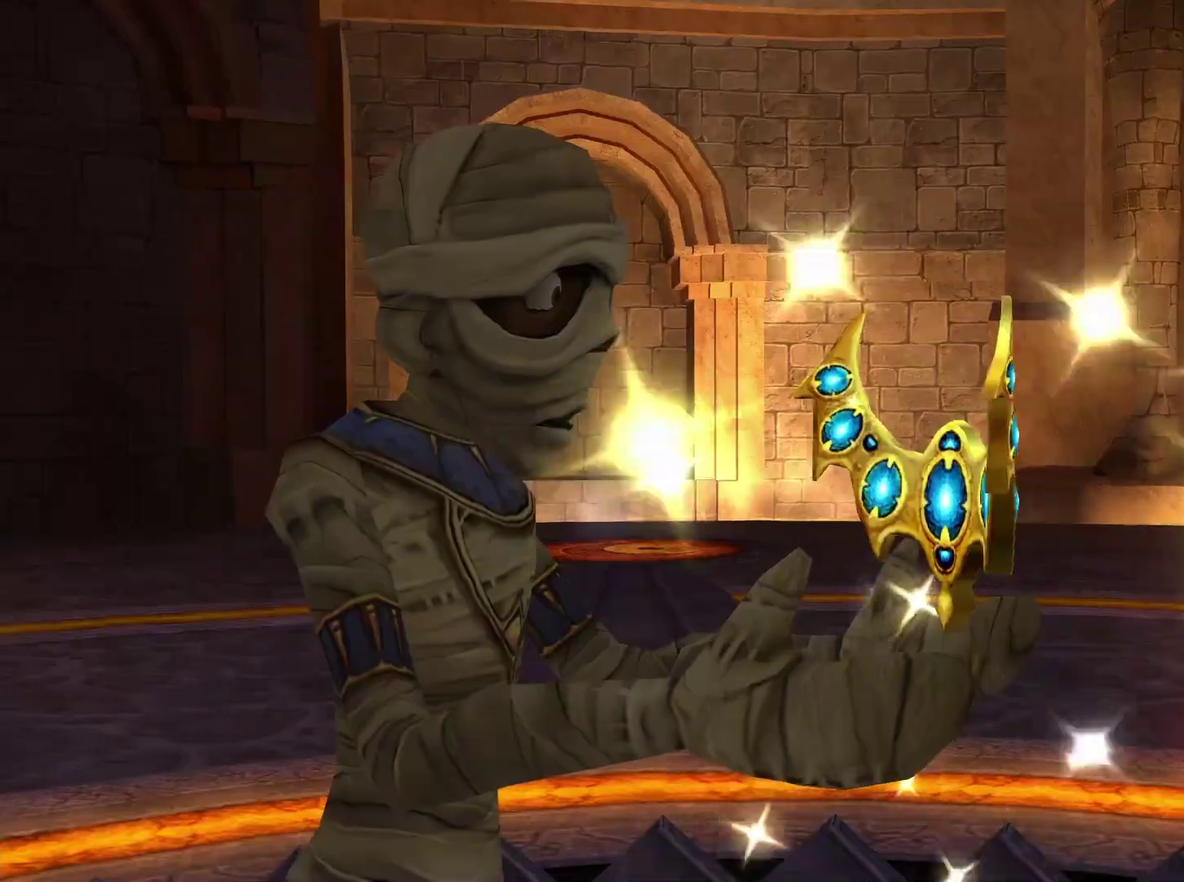
{"buttons": [], "left_stick": "center", "right_stick": "center", "events": [[200, "left_stick", "center"], [267, "R1", "down"], [383, "R1", "up"]]}
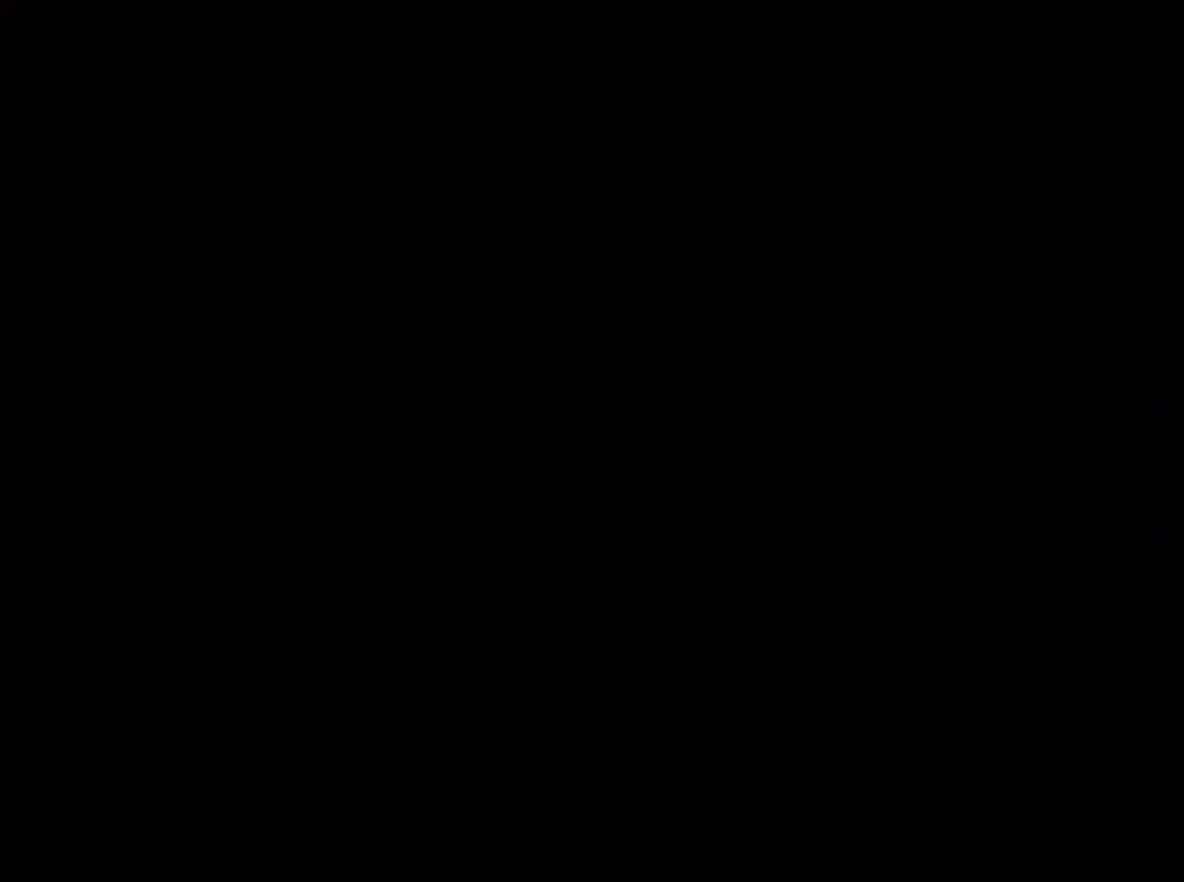
{"buttons": [], "left_stick": "up-left", "right_stick": "center", "events": [[250, "left_stick", "up-left"], [417, "X", "down"], [500, "X", "up"]]}
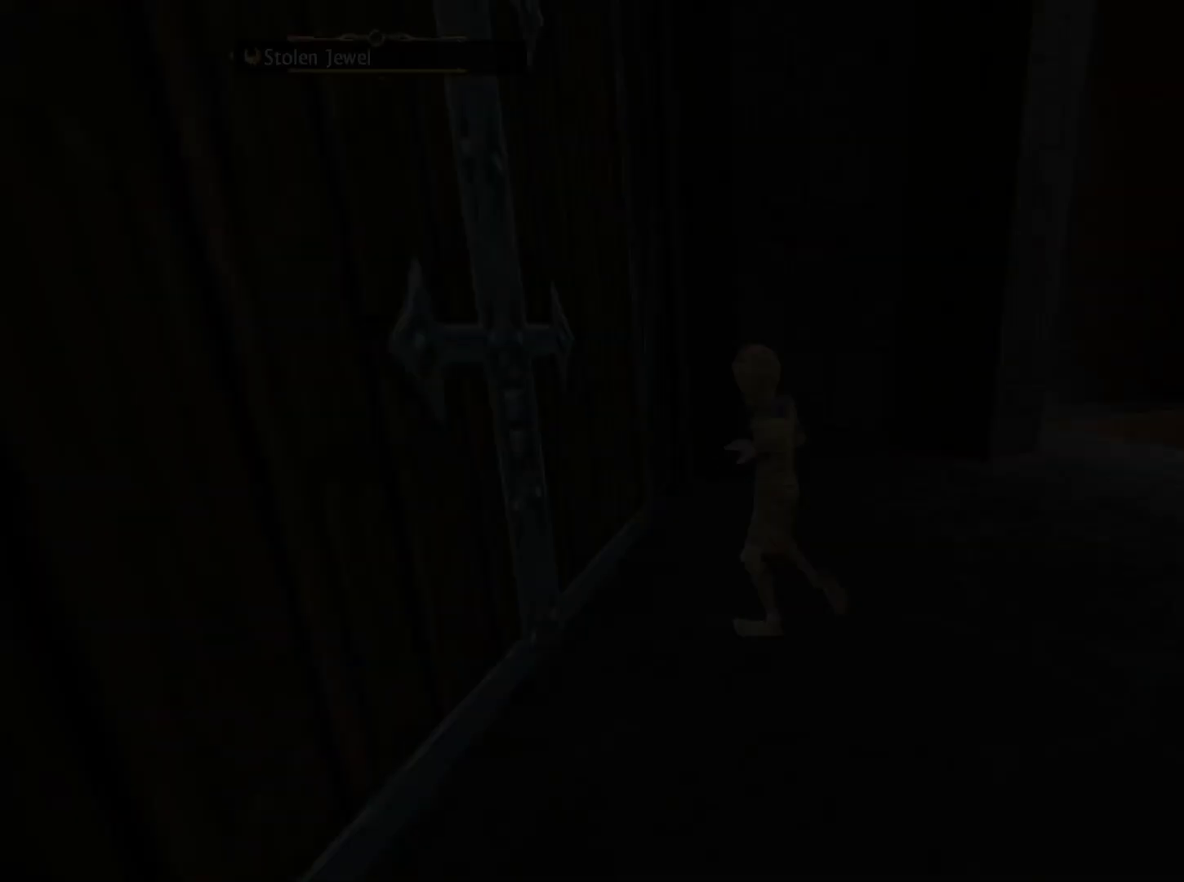
{"buttons": [], "left_stick": "left", "right_stick": "center", "events": [[67, "X", "down"], [83, "left_stick", "left"], [167, "X", "up"], [233, "X", "down"], [317, "X", "up"], [383, "X", "down"], [483, "X", "up"]]}
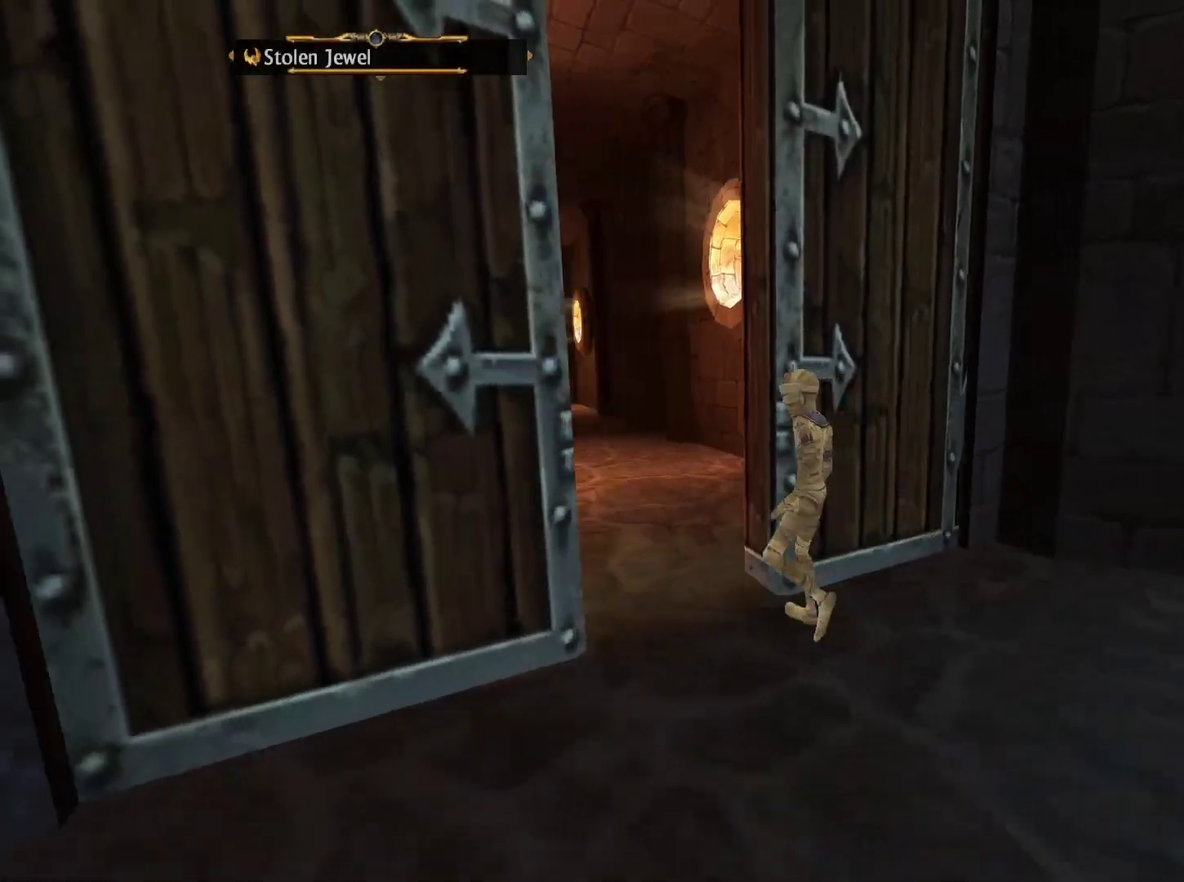
{"buttons": [], "left_stick": "up", "right_stick": "center", "events": [[50, "X", "down"], [67, "left_stick", "up-left"], [167, "X", "up"], [333, "left_stick", "up"]]}
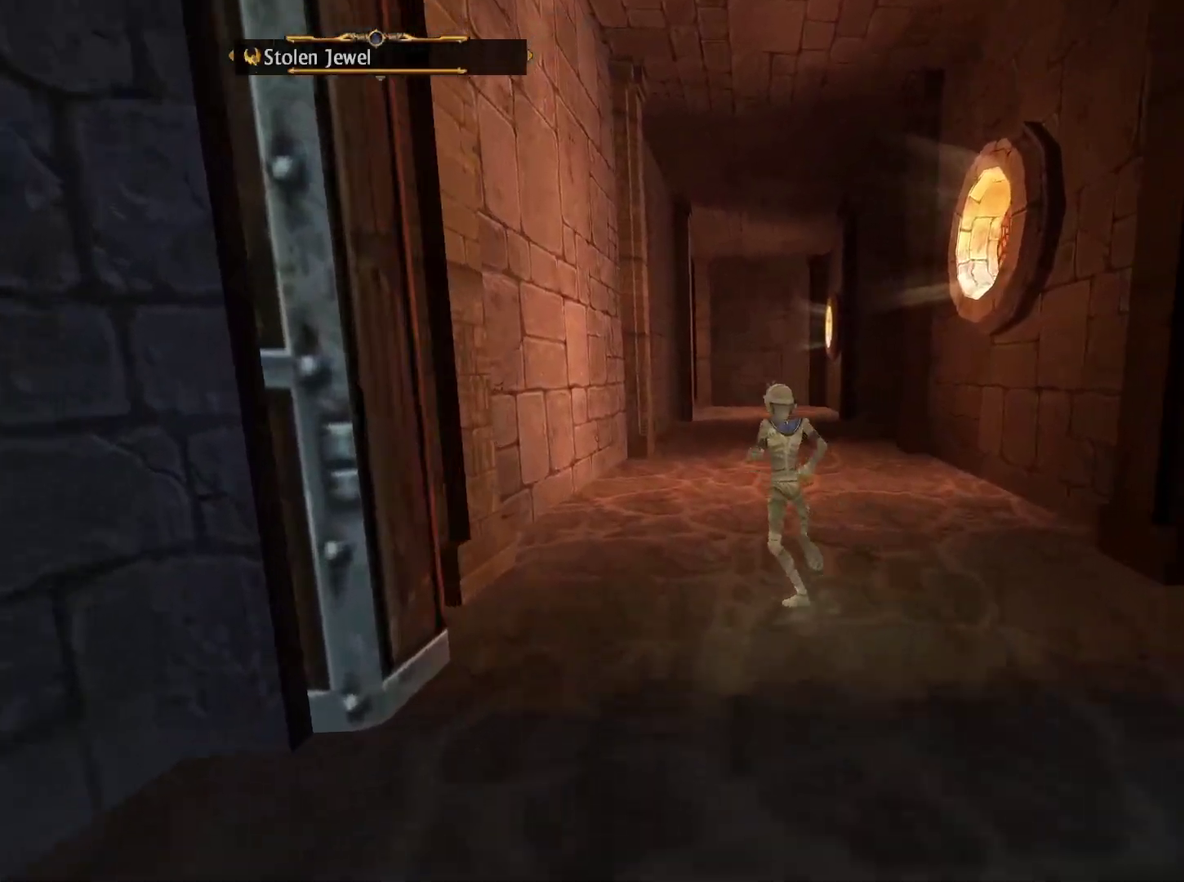
{"buttons": [], "left_stick": "up", "right_stick": "center", "events": []}
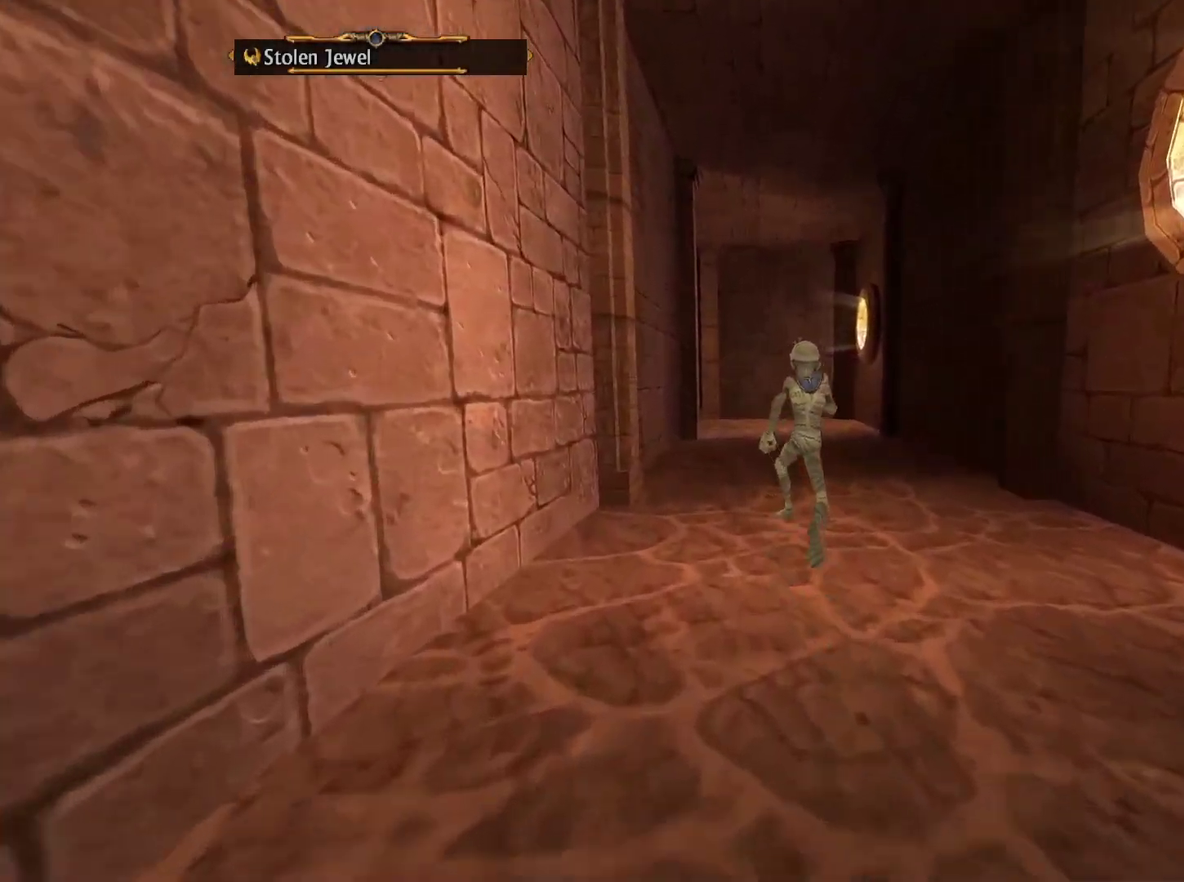
{"buttons": [], "left_stick": "up", "right_stick": "center", "events": []}
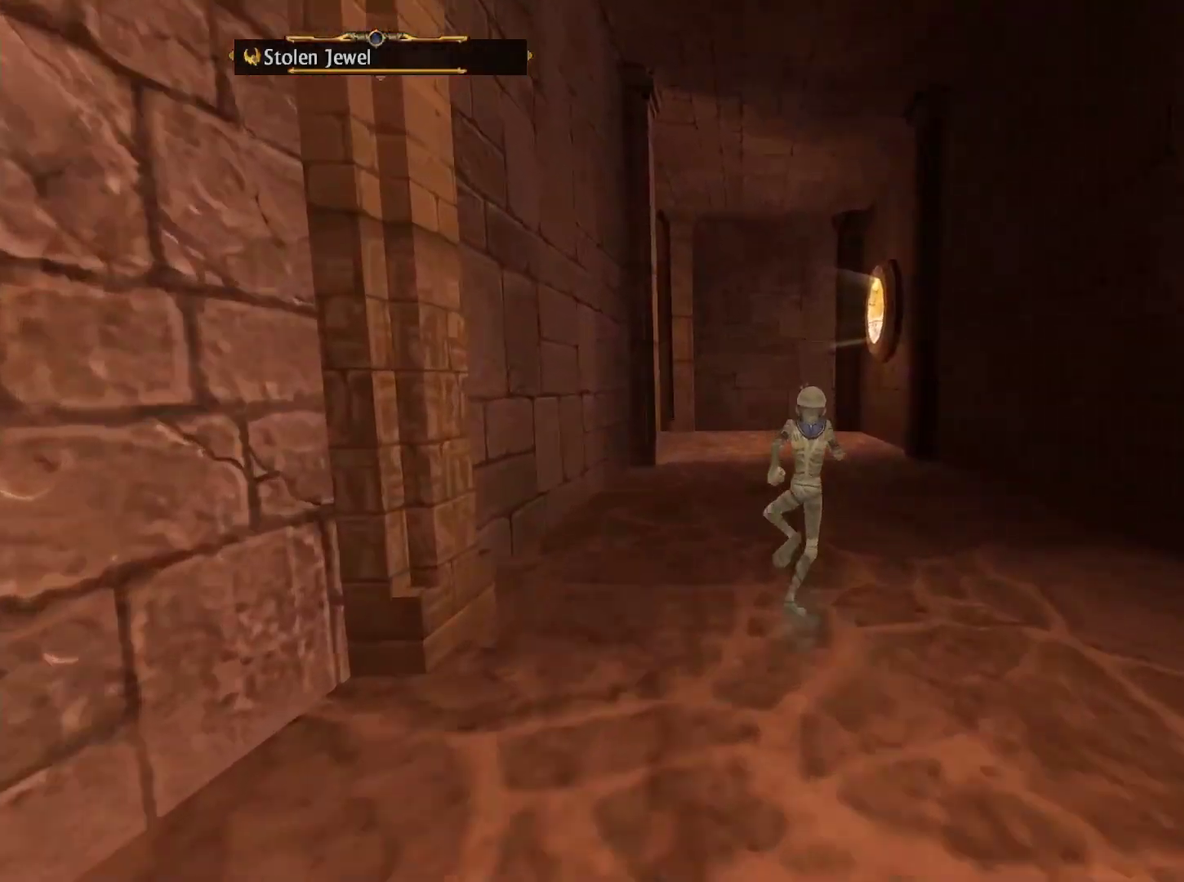
{"buttons": [], "left_stick": "up", "right_stick": "down-left", "events": [[150, "right_stick", "down-left"]]}
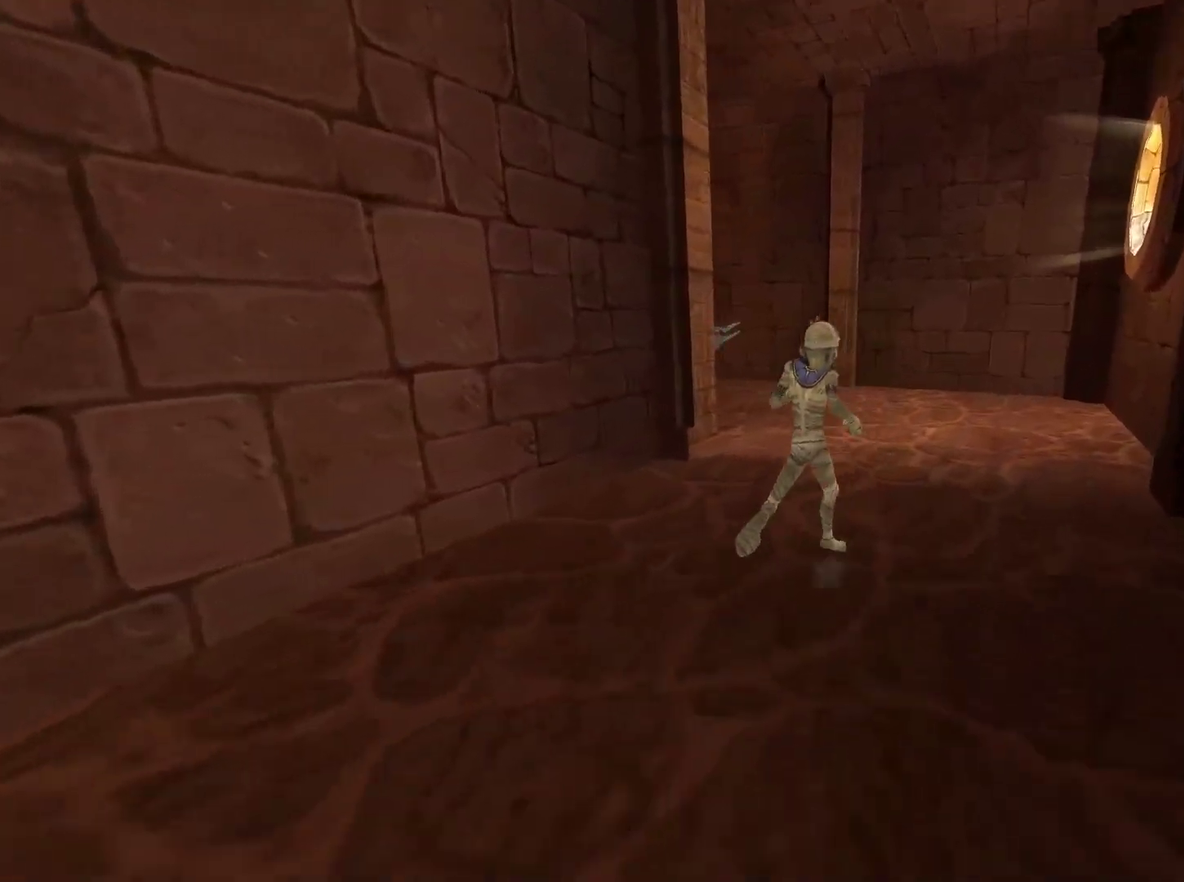
{"buttons": [], "left_stick": "up", "right_stick": "left", "events": [[317, "right_stick", "center"], [450, "right_stick", "left"]]}
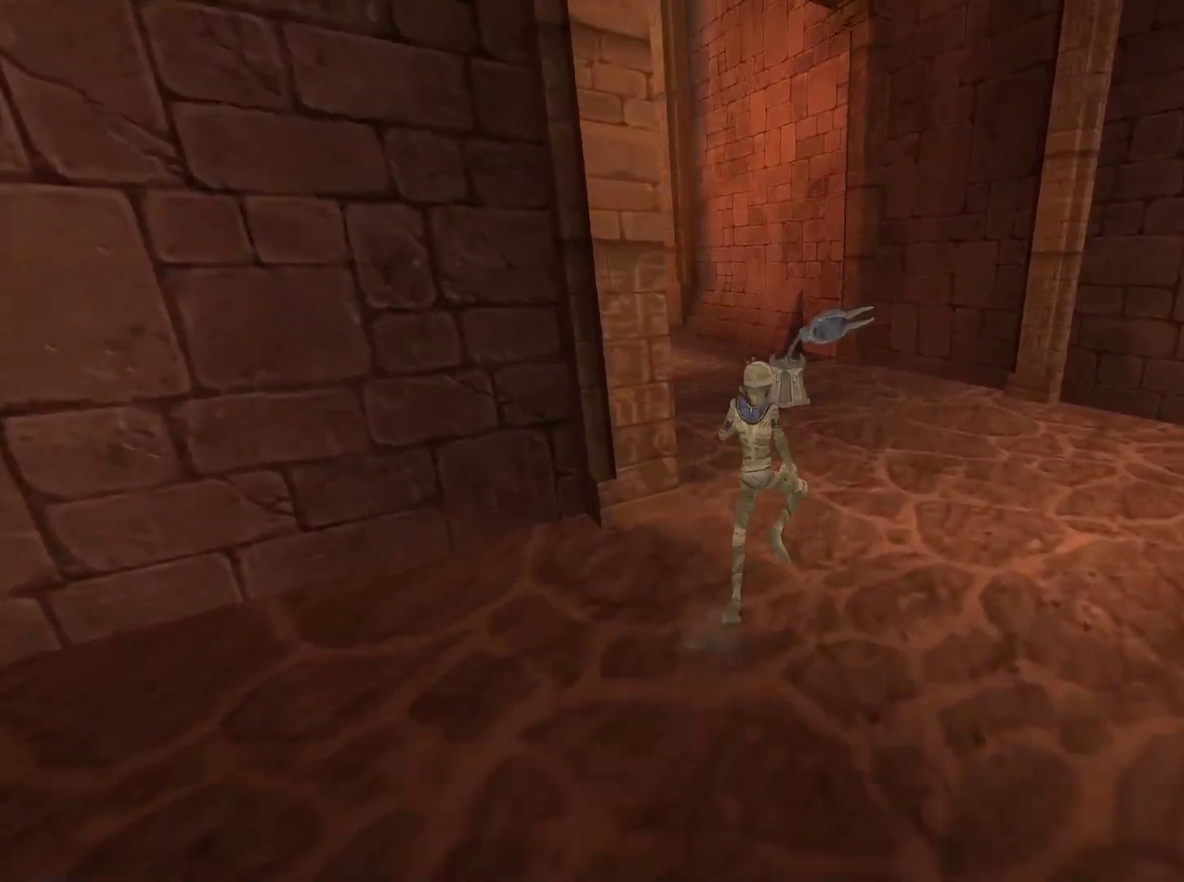
{"buttons": [], "left_stick": "center", "right_stick": "center", "events": [[117, "right_stick", "center"], [433, "left_stick", "center"]]}